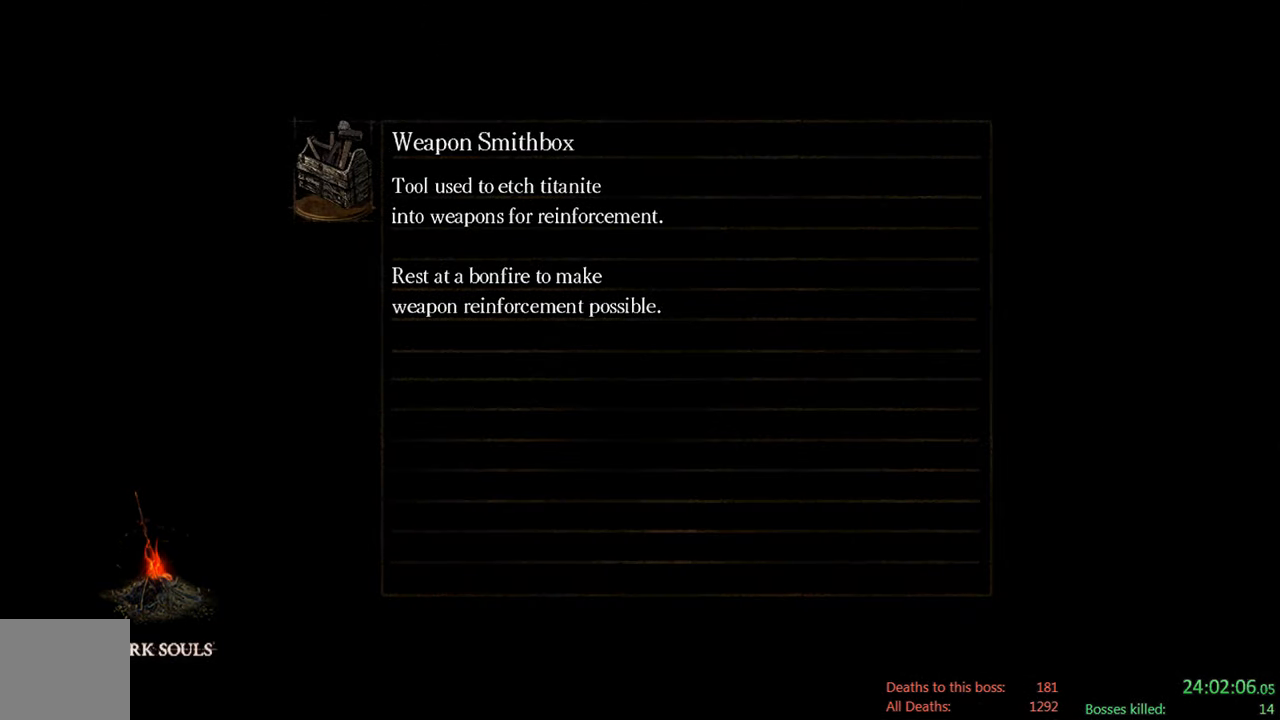
Gameplay with a controller (Xbox layout); each line is a JSON object with the inputs held at the frame after it. "events" lists button and stick changes between this image and that frame as [ms after this image, input, new state], when the widget could be followed in between.
{"buttons": ["START"], "left_stick": "center", "right_stick": "center", "events": [[434, "START", "down"]]}
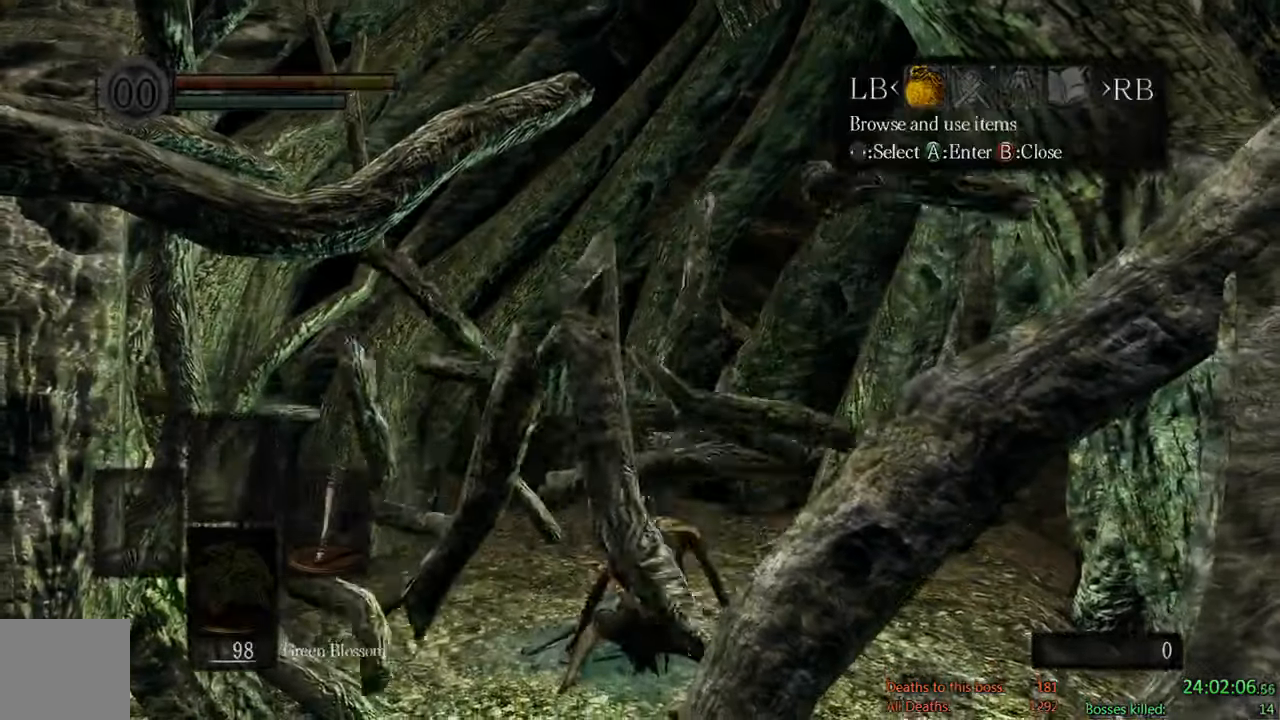
{"buttons": ["A"], "left_stick": "center", "right_stick": "center", "events": [[84, "START", "up"], [150, "DPAD_LEFT", "down"], [217, "DPAD_LEFT", "up"], [250, "A", "down"], [317, "DPAD_LEFT", "down"], [384, "A", "up"], [417, "DPAD_LEFT", "up"], [450, "A", "down"]]}
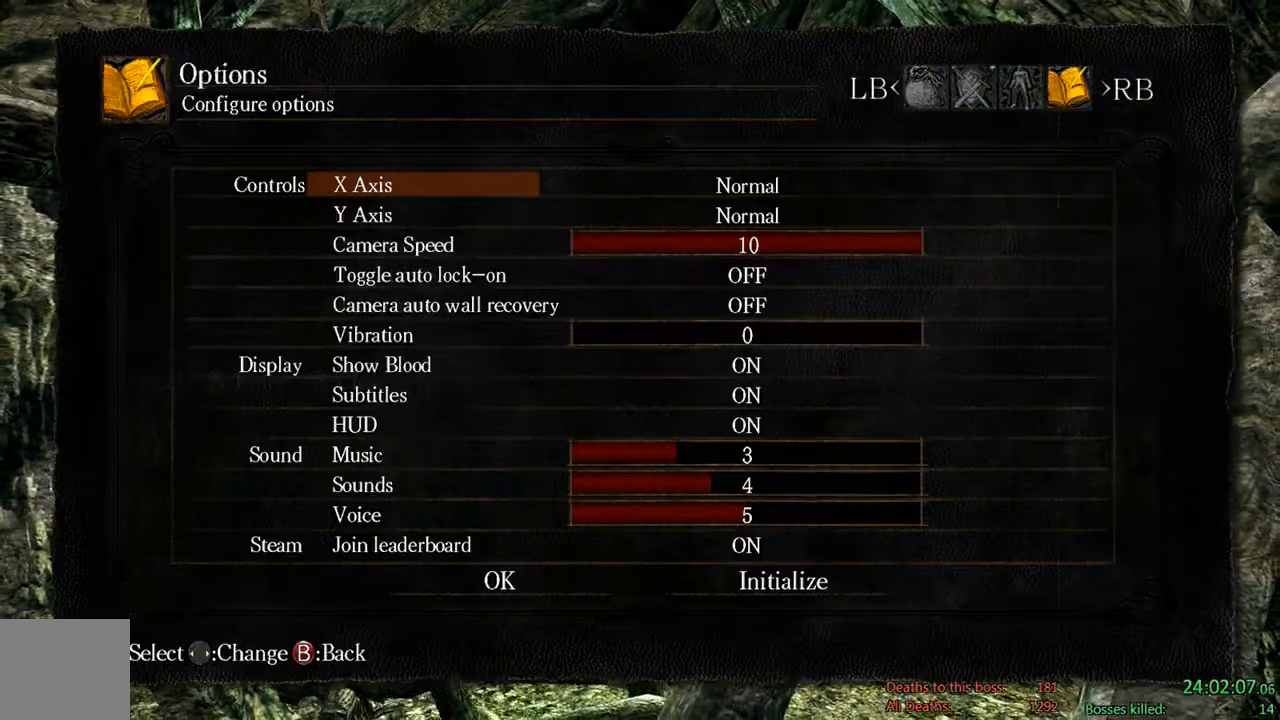
{"buttons": [], "left_stick": "center", "right_stick": "center", "events": [[50, "DPAD_LEFT", "down"], [84, "A", "up"], [184, "A", "down"], [317, "A", "up"], [317, "DPAD_LEFT", "up"]]}
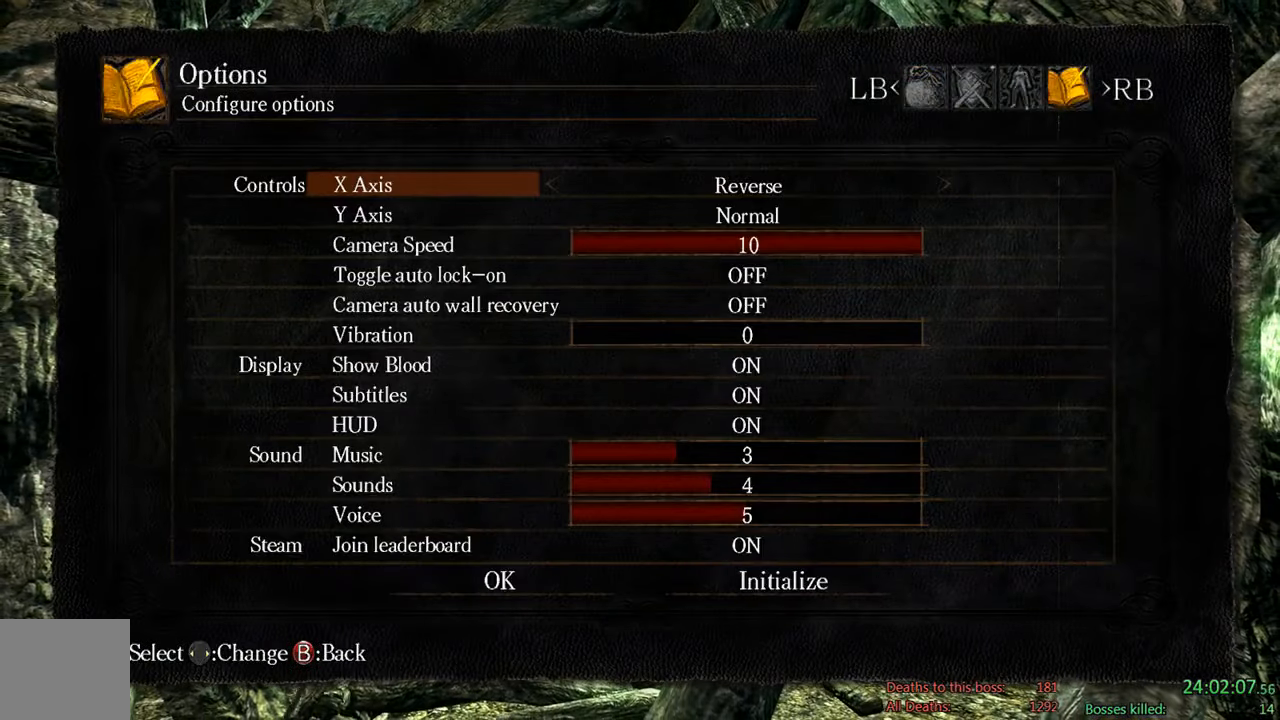
{"buttons": [], "left_stick": "center", "right_stick": "center", "events": [[217, "DPAD_LEFT", "down"], [350, "DPAD_LEFT", "up"]]}
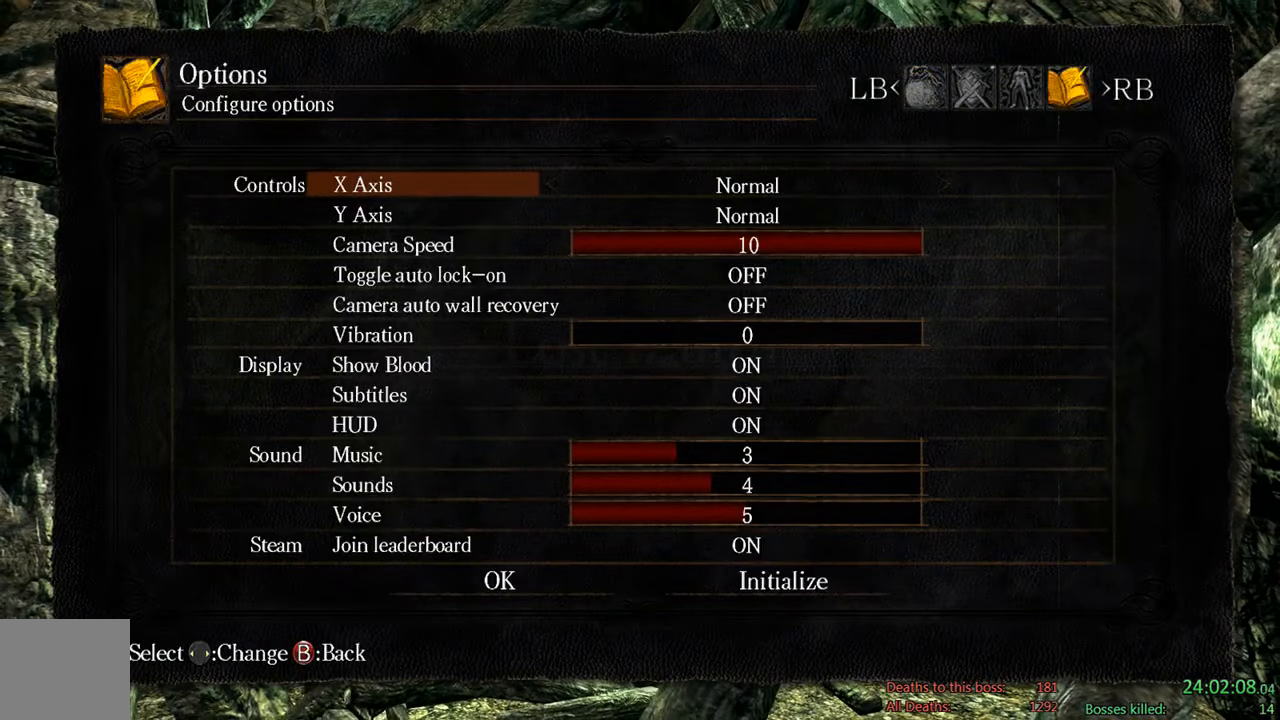
{"buttons": ["DPAD_UP"], "left_stick": "center", "right_stick": "center", "events": [[367, "DPAD_UP", "down"]]}
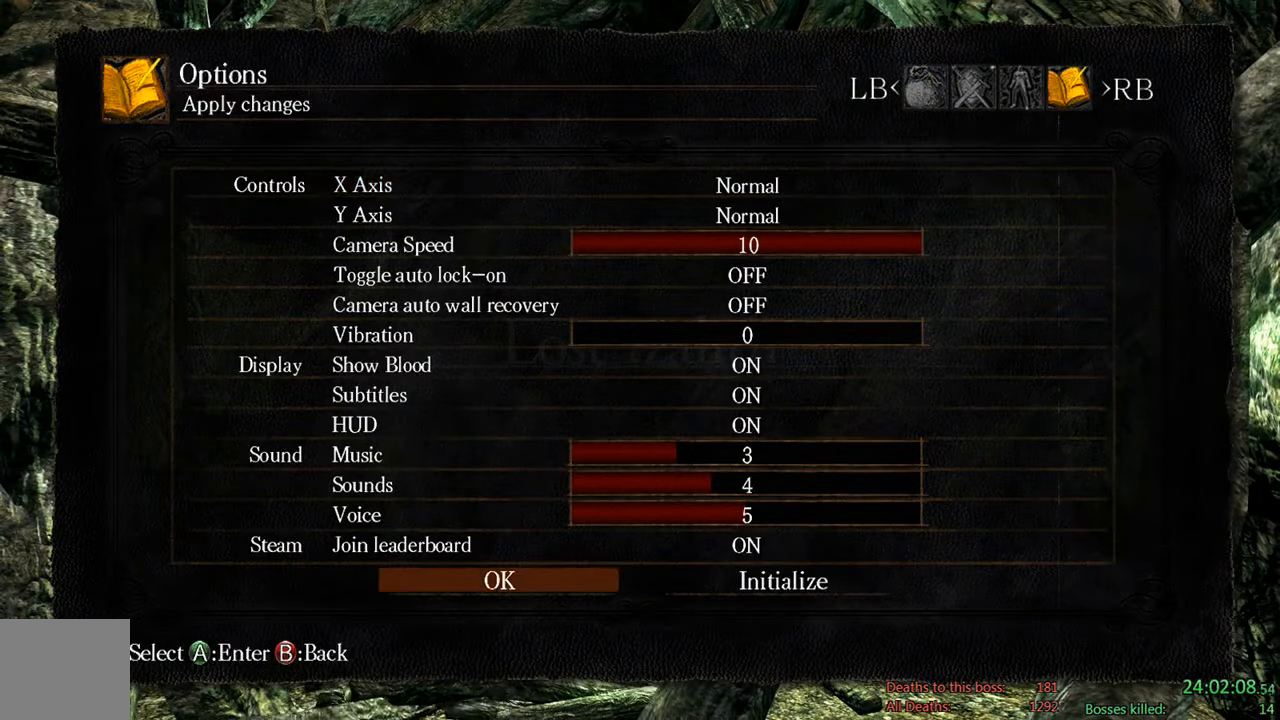
{"buttons": [], "left_stick": "center", "right_stick": "center", "events": [[34, "A", "down"], [34, "DPAD_UP", "up"], [167, "A", "up"], [167, "DPAD_LEFT", "down"], [234, "A", "down"], [300, "DPAD_LEFT", "up"], [367, "A", "up"]]}
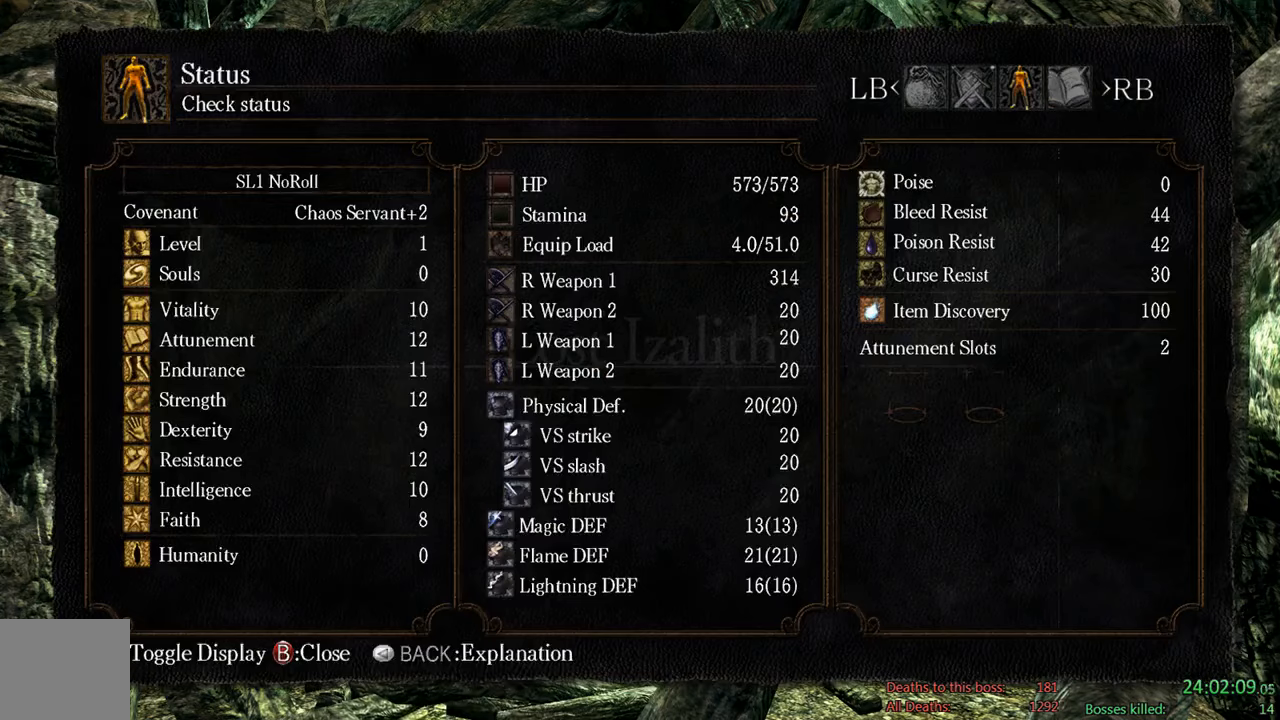
{"buttons": ["B"], "left_stick": "center", "right_stick": "center", "events": [[500, "B", "down"]]}
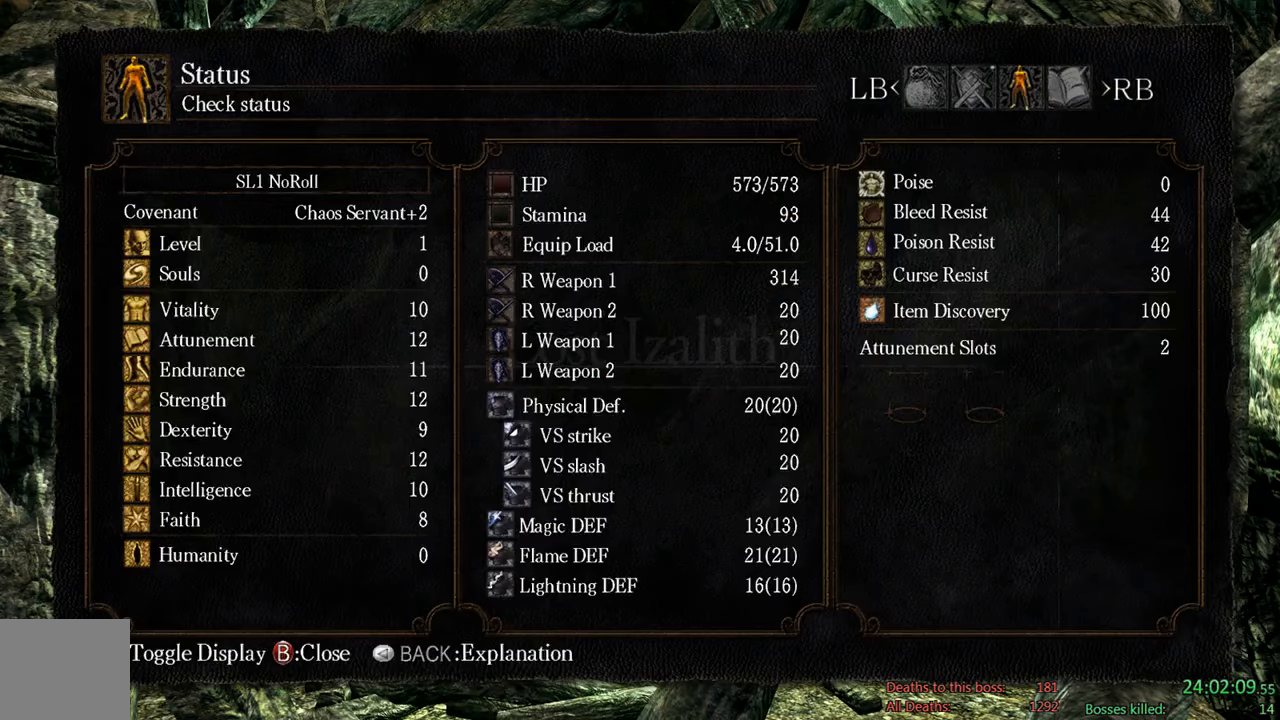
{"buttons": [], "left_stick": "center", "right_stick": "center", "events": [[117, "B", "up"]]}
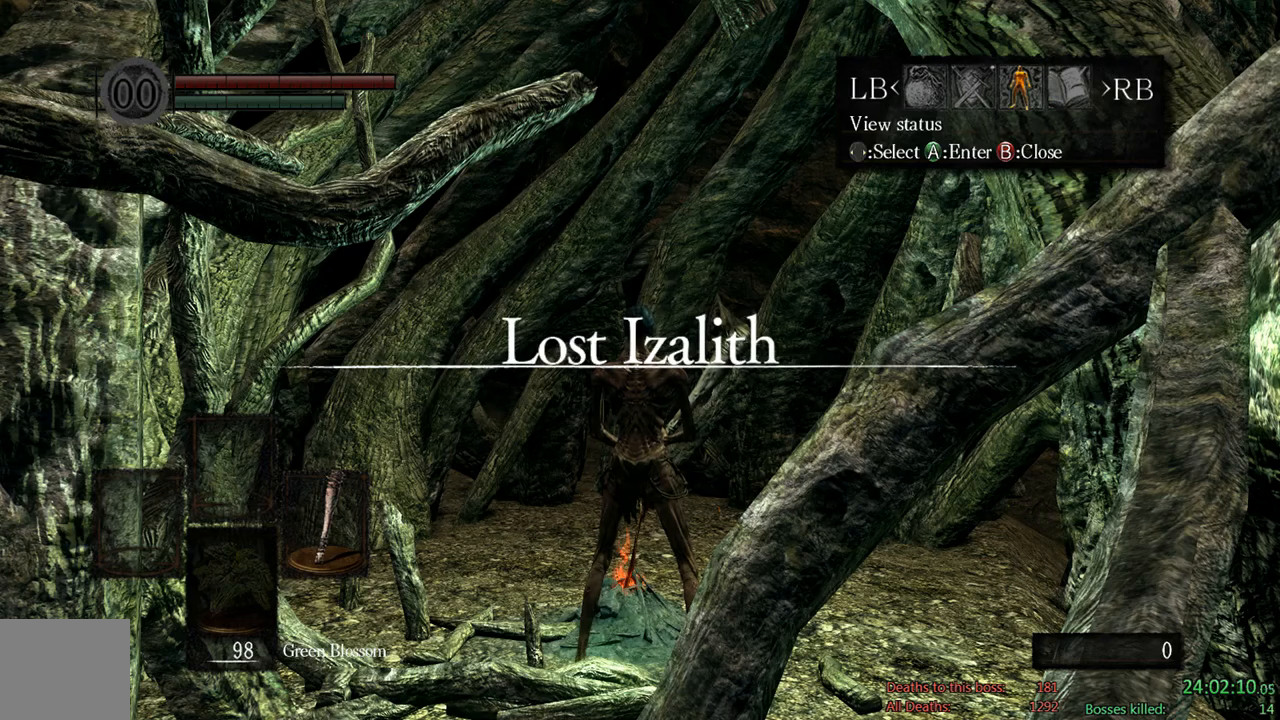
{"buttons": [], "left_stick": "center", "right_stick": "center", "events": [[217, "DPAD_RIGHT", "down"], [317, "A", "down"], [384, "DPAD_RIGHT", "up"], [484, "A", "up"]]}
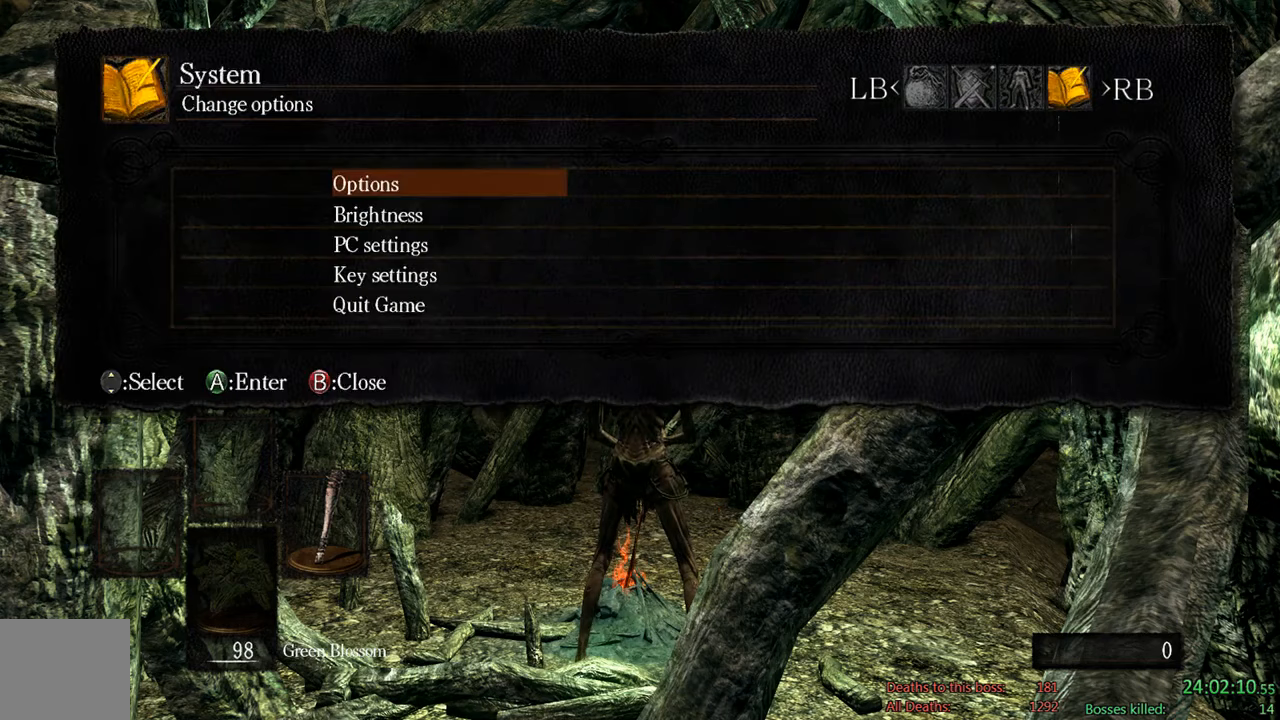
{"buttons": ["A"], "left_stick": "center", "right_stick": "center", "events": [[17, "DPAD_UP", "down"], [117, "A", "down"], [184, "DPAD_UP", "up"], [250, "A", "up"], [284, "DPAD_LEFT", "down"], [350, "A", "down"], [417, "DPAD_LEFT", "up"]]}
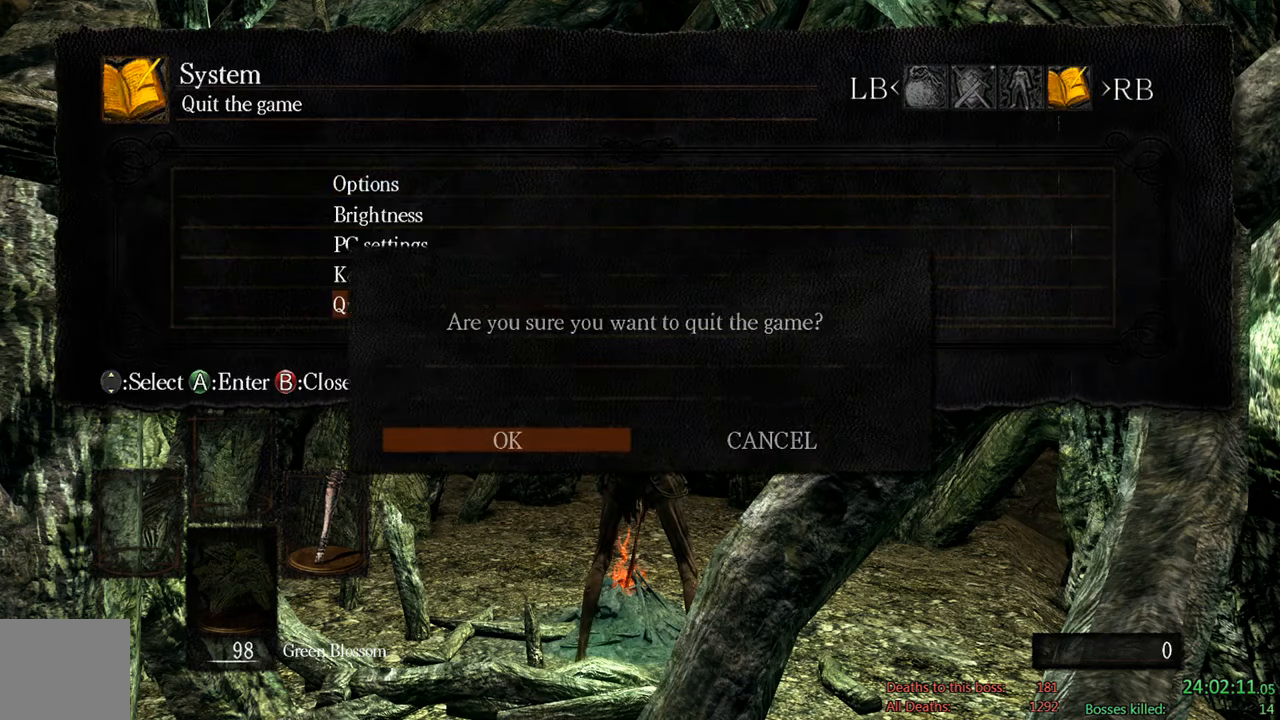
{"buttons": [], "left_stick": "center", "right_stick": "center", "events": [[17, "A", "up"]]}
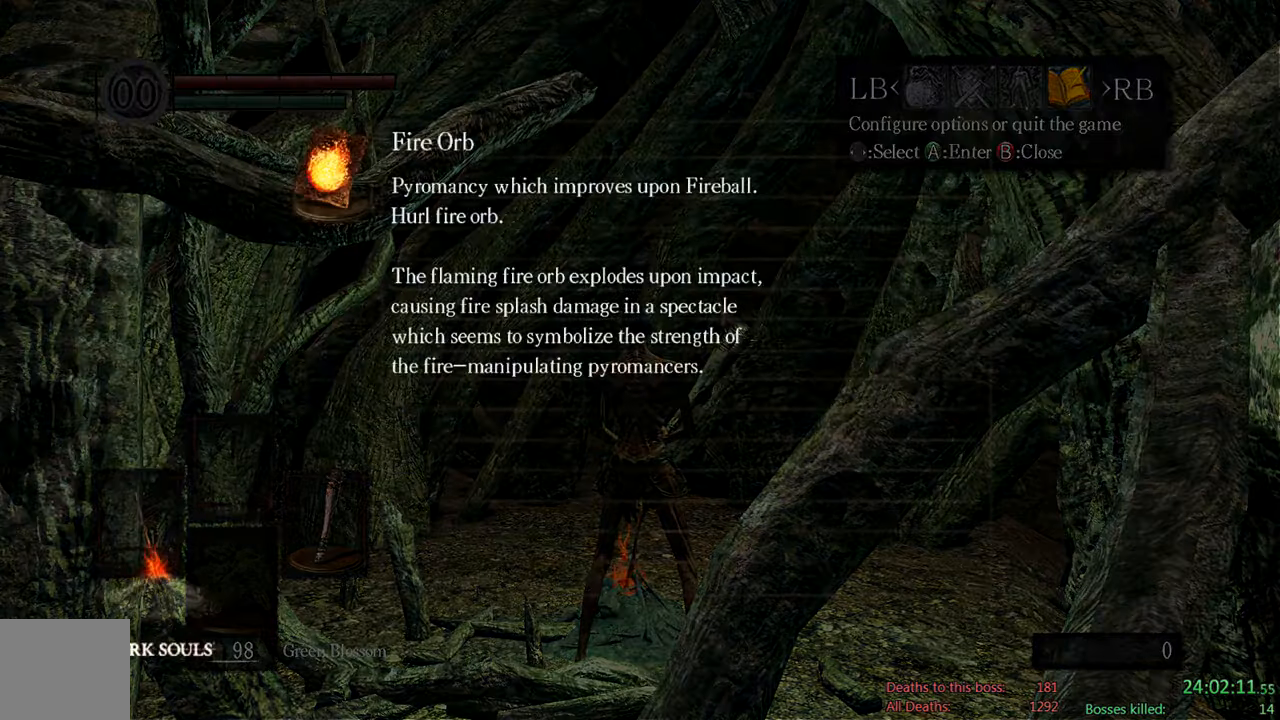
{"buttons": [], "left_stick": "center", "right_stick": "center", "events": [[133, "A", "down"], [266, "A", "up"], [400, "A", "down"], [483, "A", "up"]]}
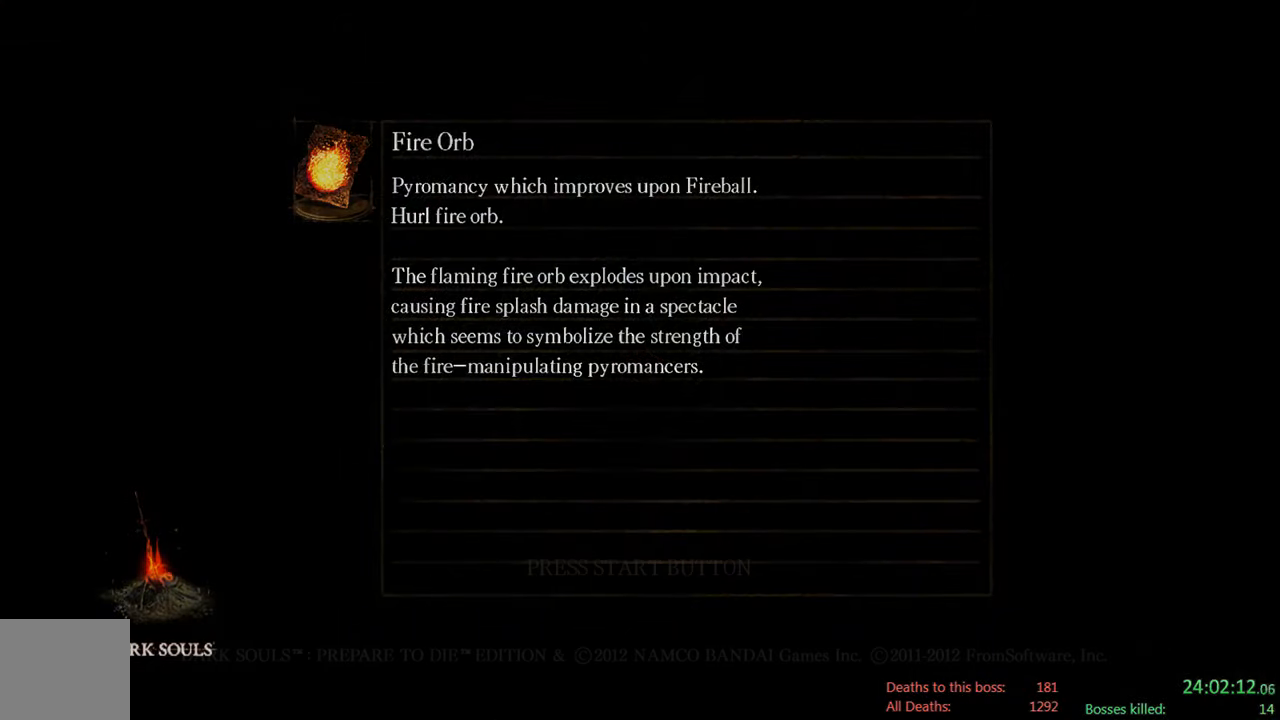
{"buttons": [], "left_stick": "center", "right_stick": "center", "events": [[133, "A", "down"], [266, "A", "up"], [366, "A", "down"], [466, "A", "up"]]}
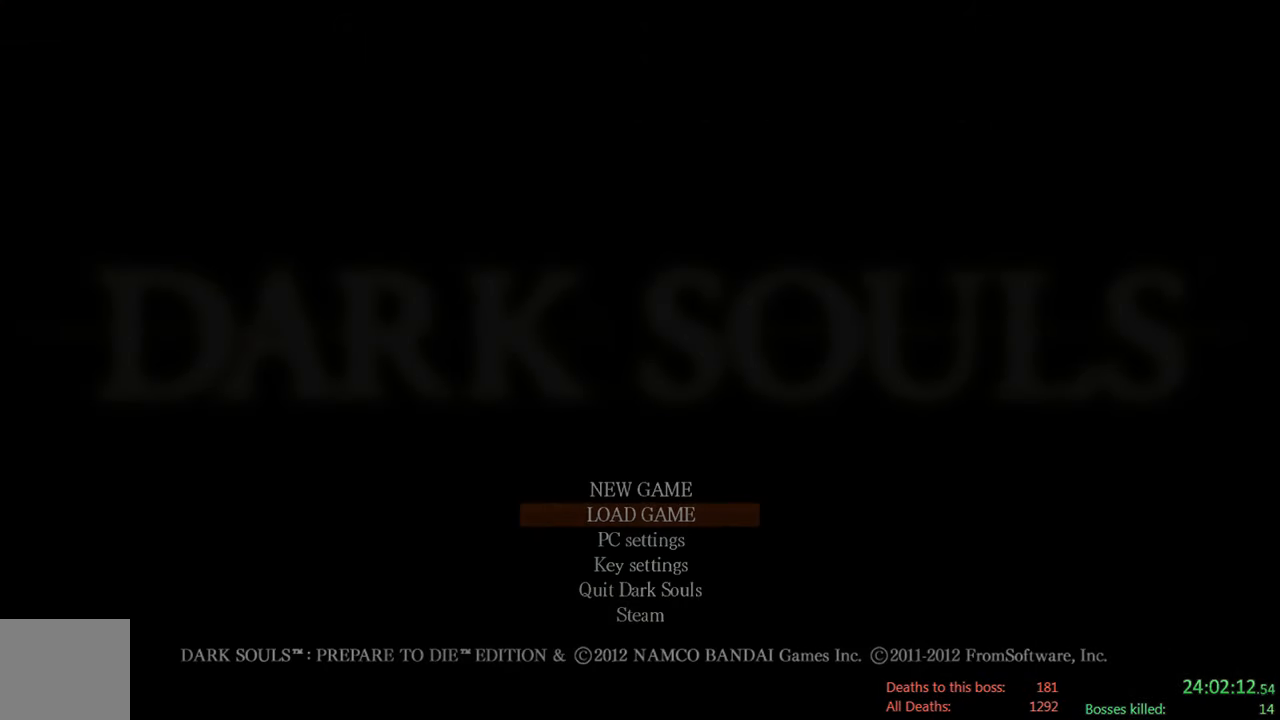
{"buttons": ["A"], "left_stick": "center", "right_stick": "center", "events": [[166, "A", "down"], [300, "A", "up"], [433, "A", "down"]]}
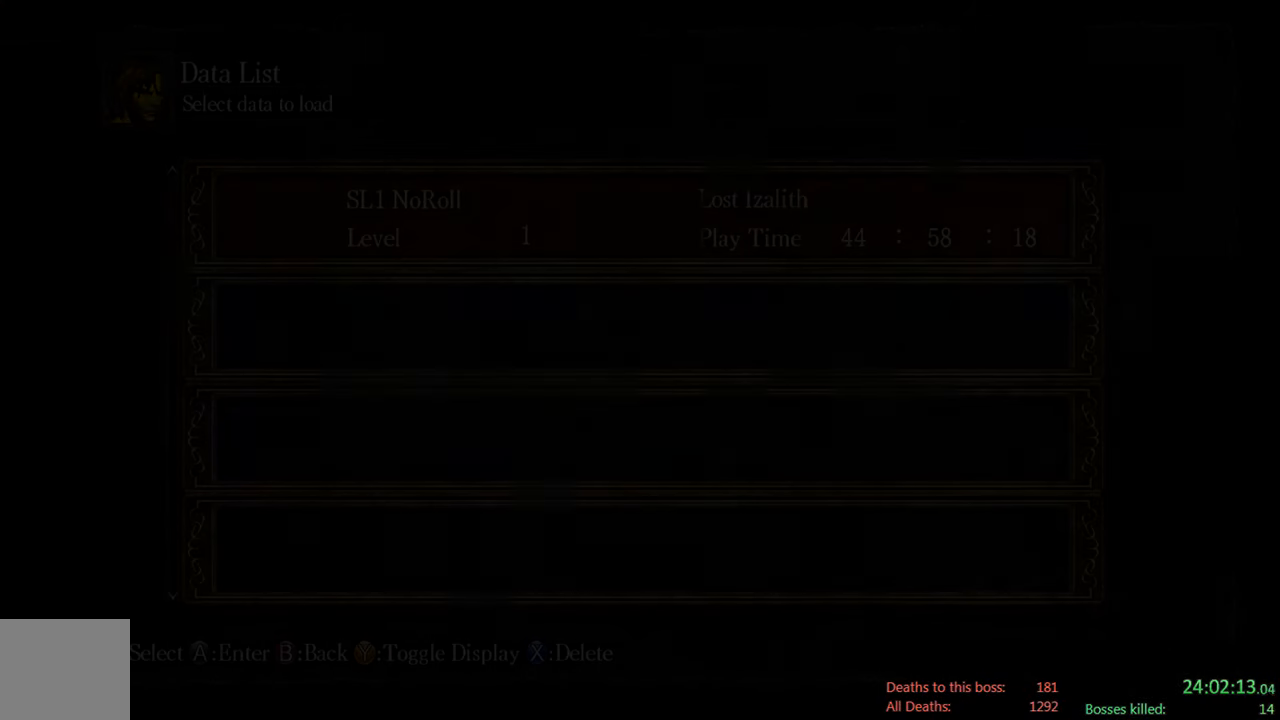
{"buttons": [], "left_stick": "center", "right_stick": "center", "events": [[66, "A", "up"], [216, "A", "down"], [350, "A", "up"]]}
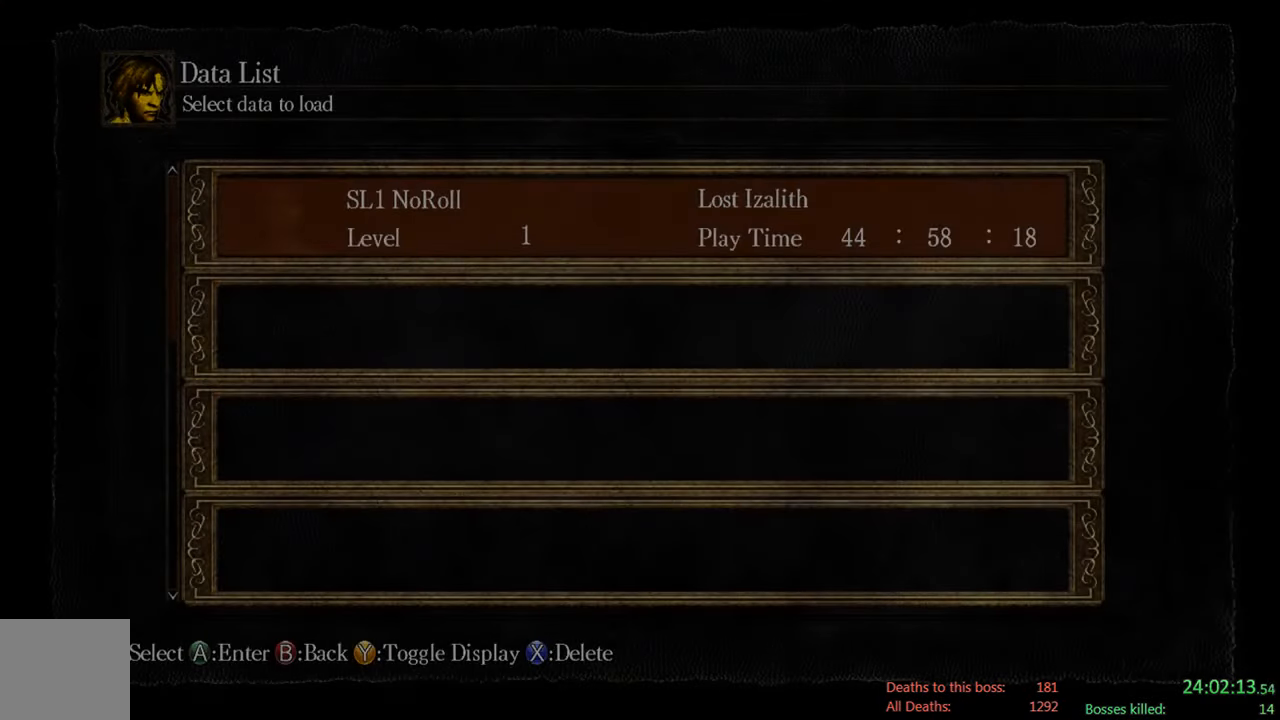
{"buttons": [], "left_stick": "center", "right_stick": "center", "events": [[116, "A", "down"], [283, "A", "up"]]}
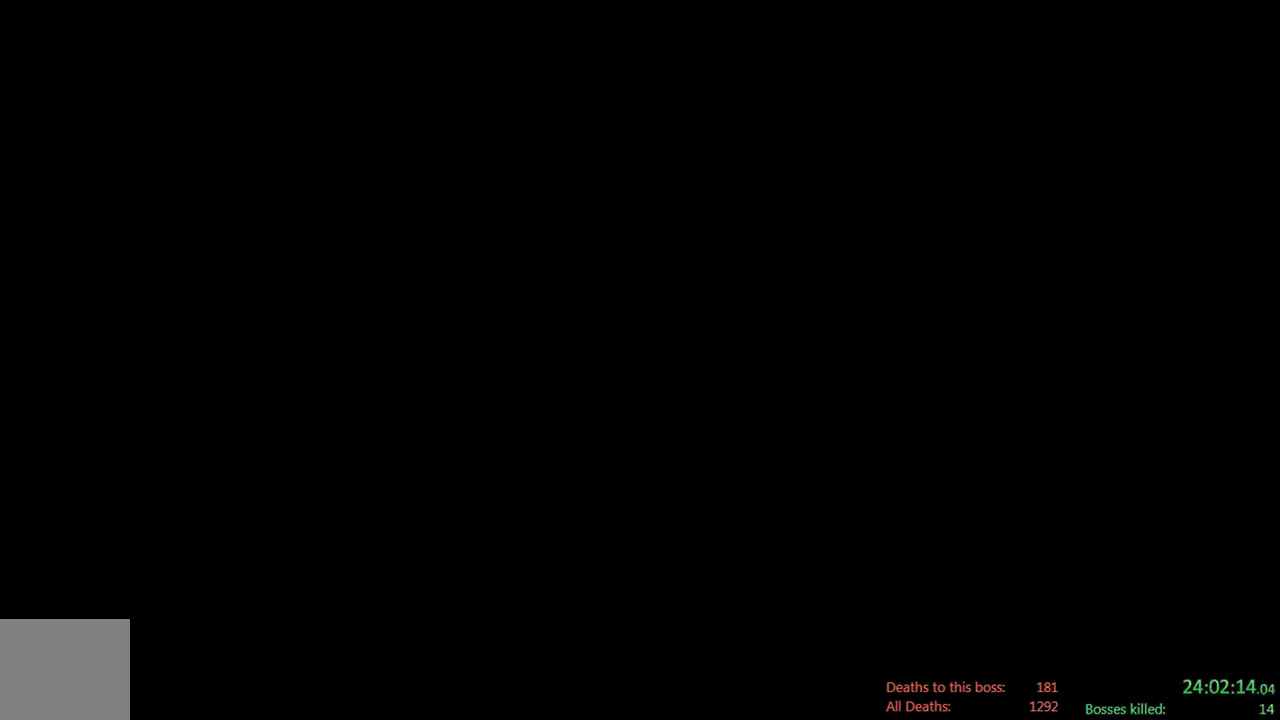
{"buttons": [], "left_stick": "center", "right_stick": "center", "events": [[250, "A", "down"], [416, "A", "up"]]}
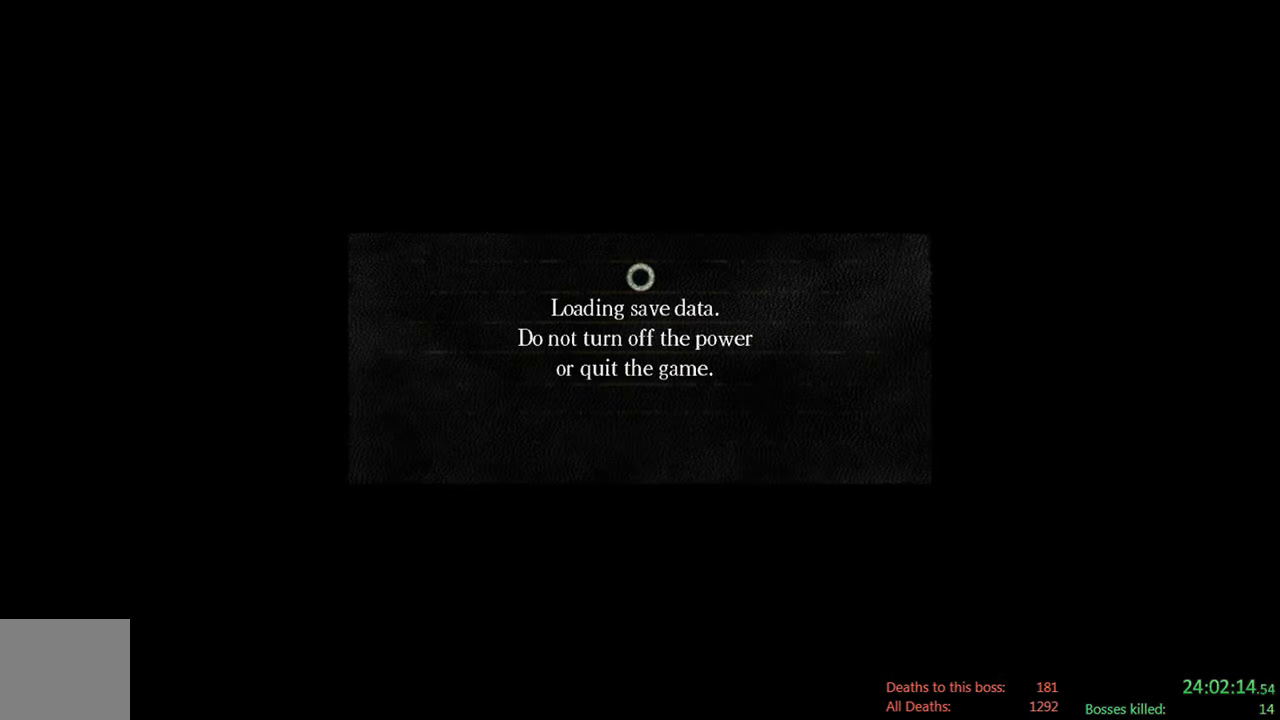
{"buttons": [], "left_stick": "center", "right_stick": "center", "events": []}
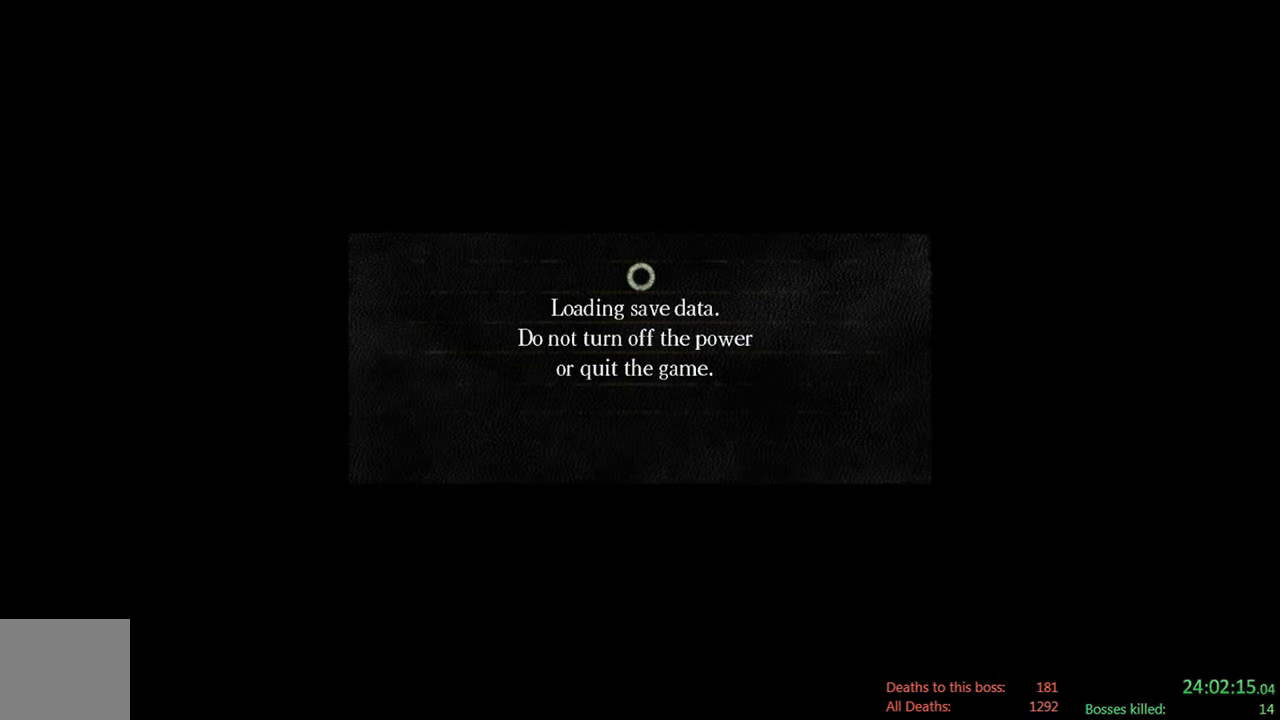
{"buttons": [], "left_stick": "center", "right_stick": "center", "events": []}
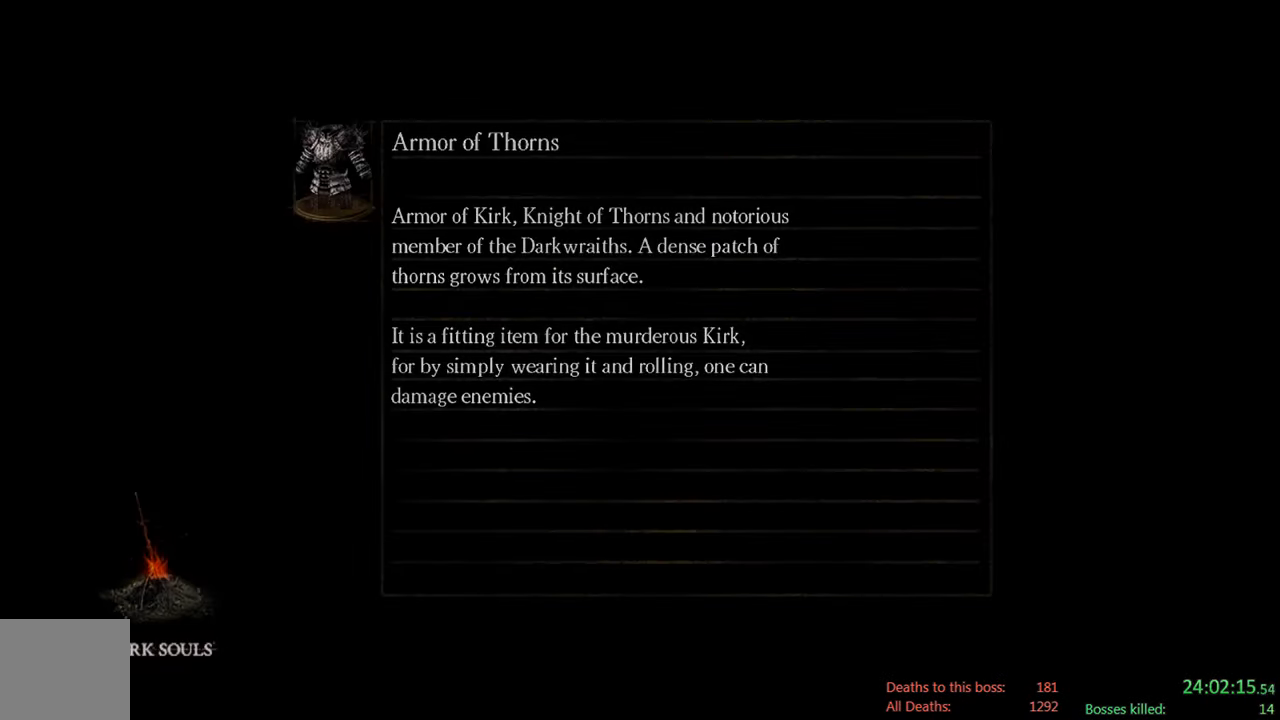
{"buttons": [], "left_stick": "center", "right_stick": "center", "events": []}
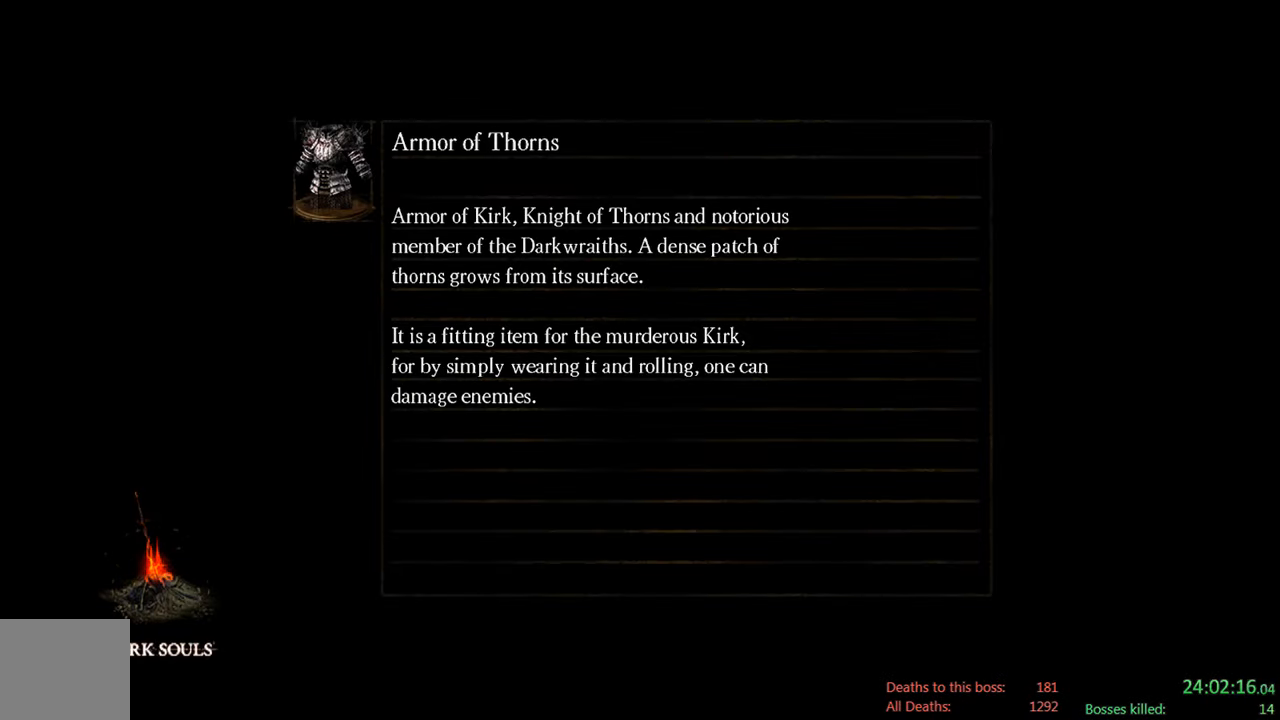
{"buttons": [], "left_stick": "center", "right_stick": "center", "events": []}
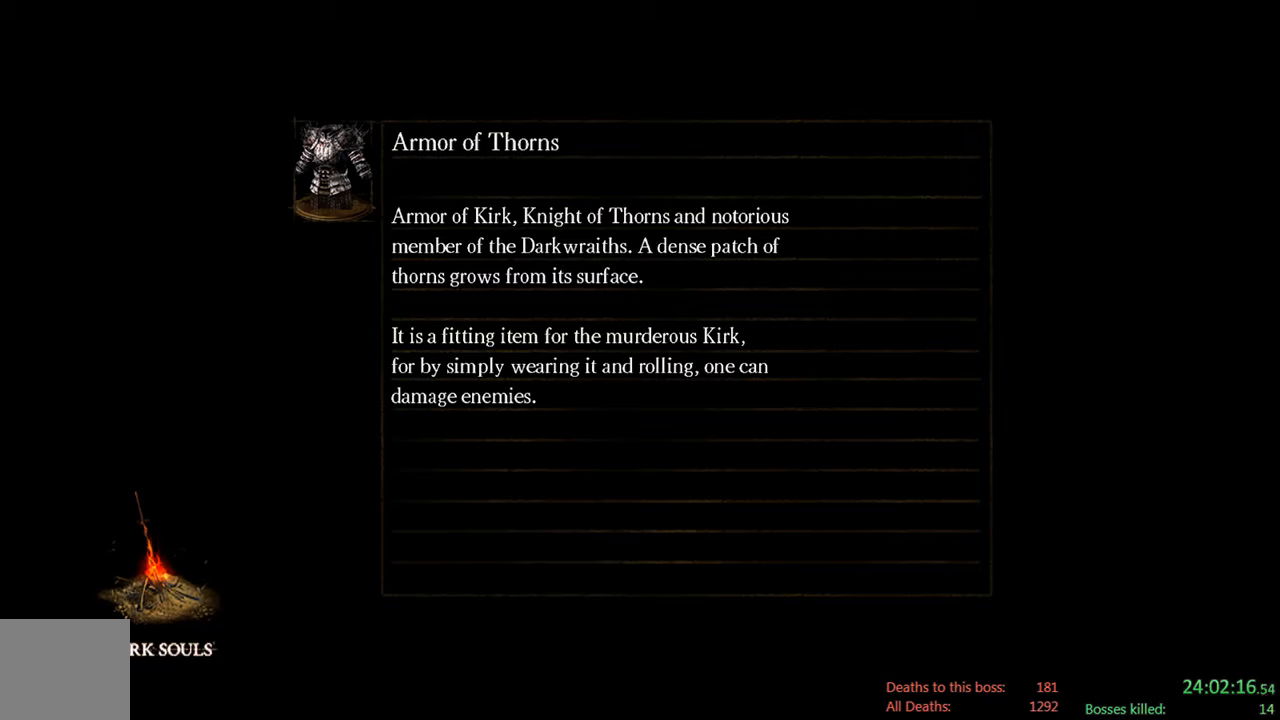
{"buttons": [], "left_stick": "center", "right_stick": "center", "events": []}
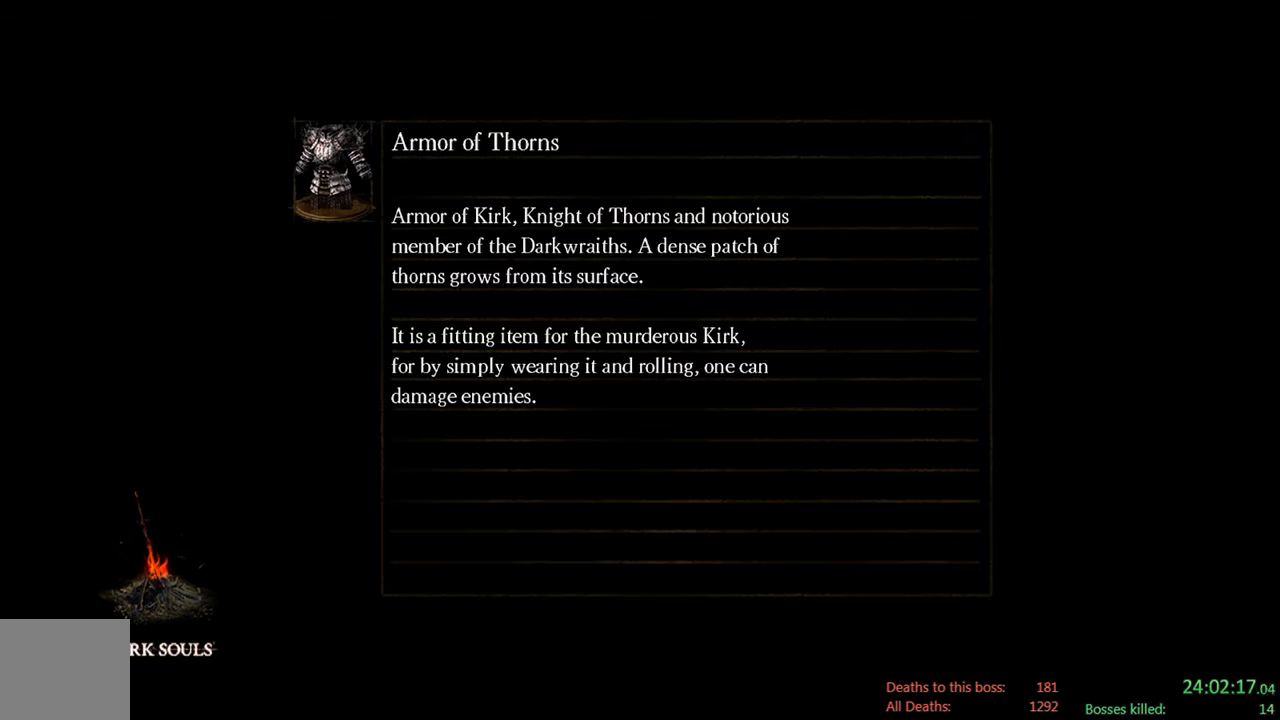
{"buttons": [], "left_stick": "center", "right_stick": "center", "events": []}
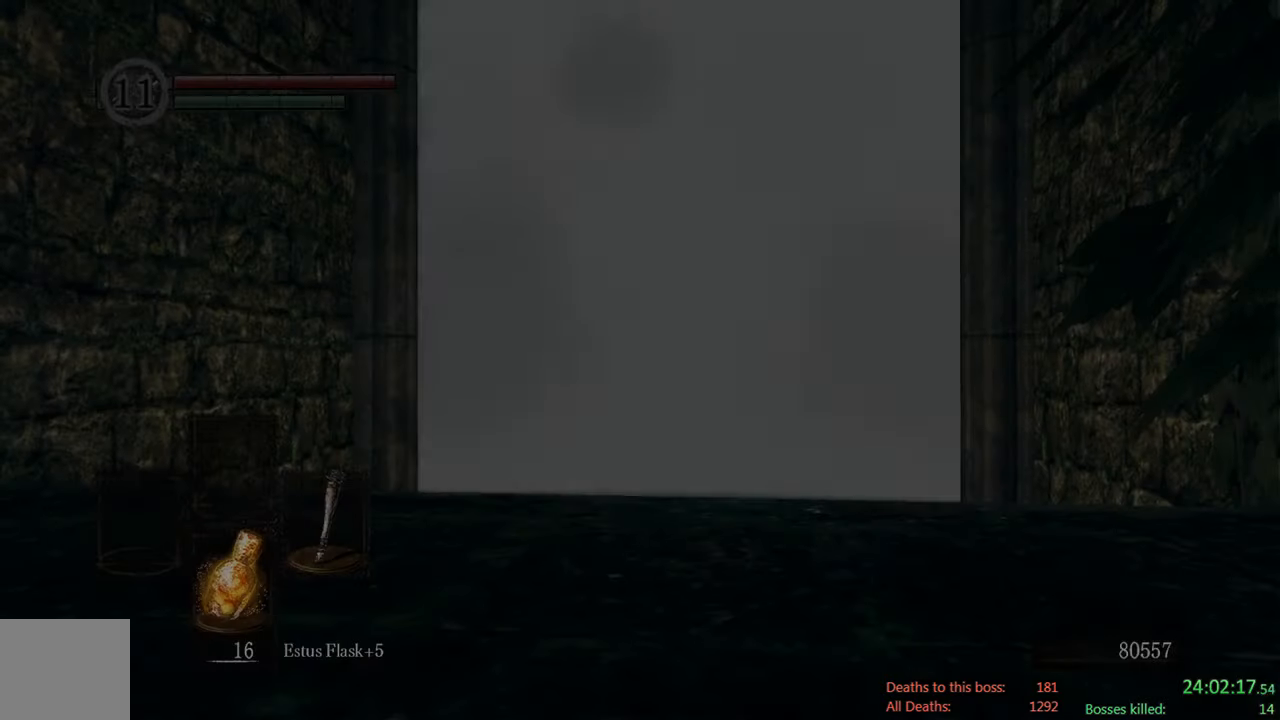
{"buttons": [], "left_stick": "up", "right_stick": "center", "events": [[450, "left_stick", "up"]]}
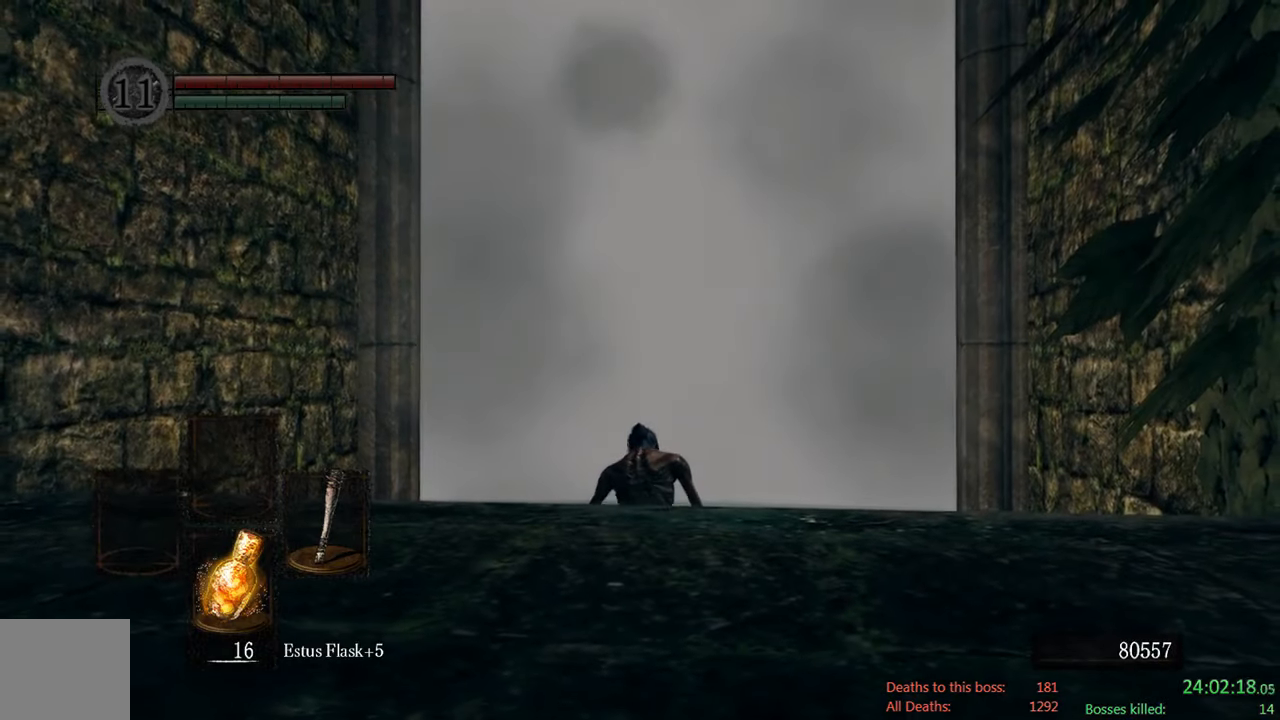
{"buttons": [], "left_stick": "up", "right_stick": "center", "events": [[50, "right_stick", "down"], [200, "right_stick", "center"]]}